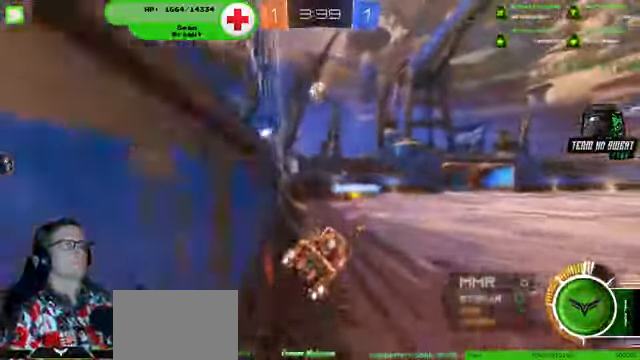
Gameplay with a controller (PlayStation layout); each line is a JSON object with the inputs held at the frame after it (dt_ms = milliseconds from this image to that frame). "events" lists button and stick changes between this image and that frame as [ms after this image, input, new state], when the widget could be followed in between. Not read: HOME L3 R3.
{"dt_ms": 500, "buttons": ["R2"], "left_stick": "left", "right_stick": "center", "events": [[200, "R1", "up"], [500, "left_stick", "left"]]}
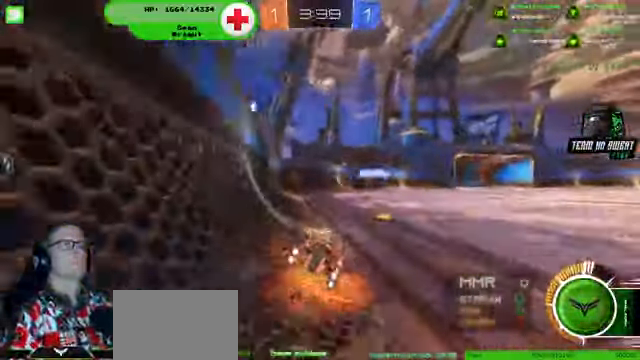
{"dt_ms": 500, "buttons": ["R1", "R2"], "left_stick": "right", "right_stick": "center", "events": [[67, "left_stick", "center"], [234, "left_stick", "right"], [300, "R1", "down"]]}
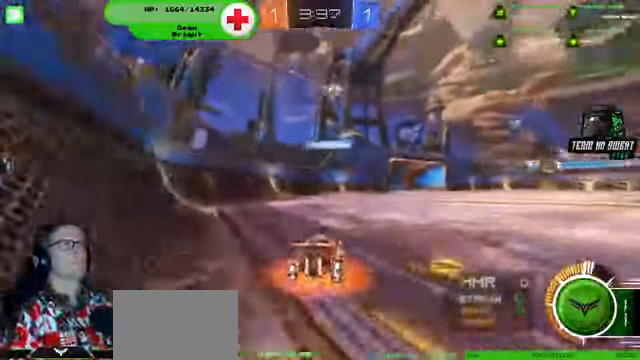
{"dt_ms": 500, "buttons": ["R1", "R2"], "left_stick": "center", "right_stick": "center", "events": [[367, "R1", "up"], [434, "R1", "down"], [467, "left_stick", "center"]]}
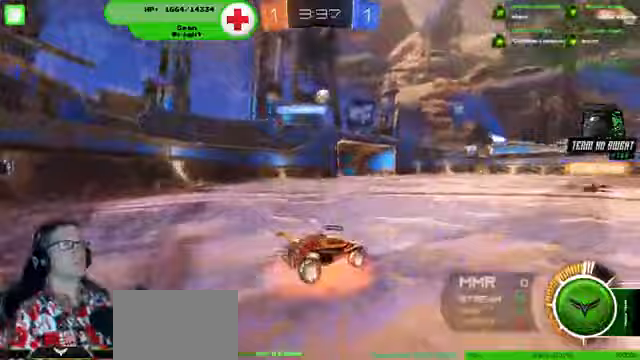
{"dt_ms": 500, "buttons": ["R2"], "left_stick": "center", "right_stick": "center"}
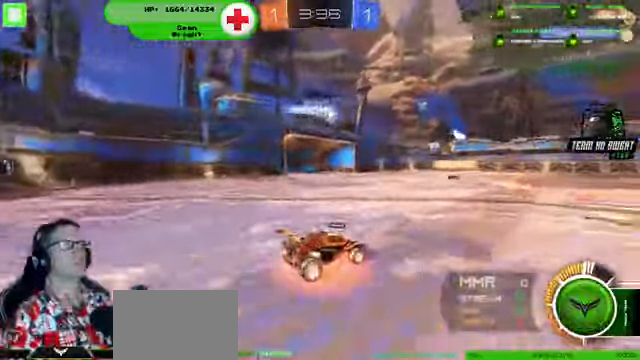
{"dt_ms": 500, "buttons": ["R2"], "left_stick": "center", "right_stick": "center", "events": []}
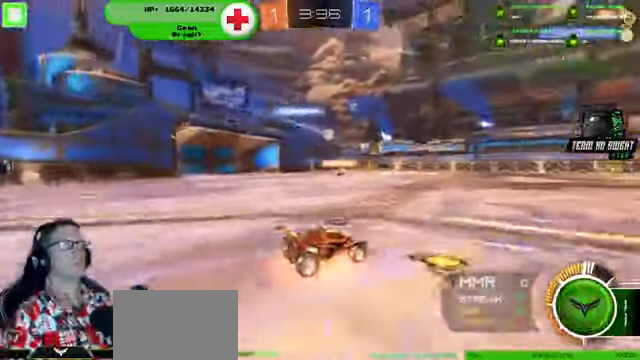
{"dt_ms": 500, "buttons": ["R2"], "left_stick": "center", "right_stick": "center", "events": []}
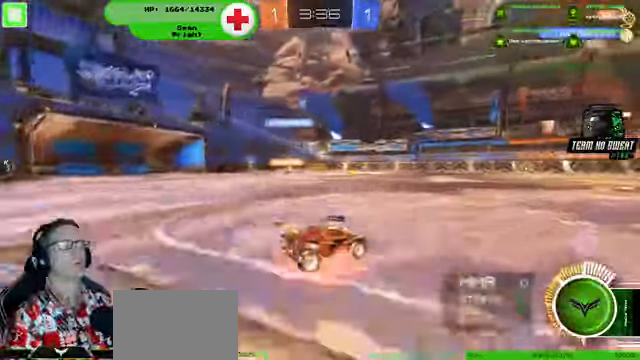
{"dt_ms": 500, "buttons": ["R2"], "left_stick": "left", "right_stick": "center", "events": [[233, "left_stick", "right"], [333, "left_stick", "center"], [433, "left_stick", "left"]]}
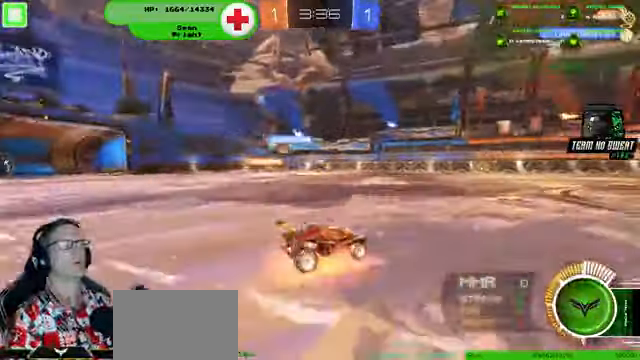
{"dt_ms": 500, "buttons": ["R1", "R2"], "left_stick": "center", "right_stick": "center", "events": [[133, "left_stick", "center"], [200, "left_stick", "left"], [233, "R1", "down"], [467, "left_stick", "center"]]}
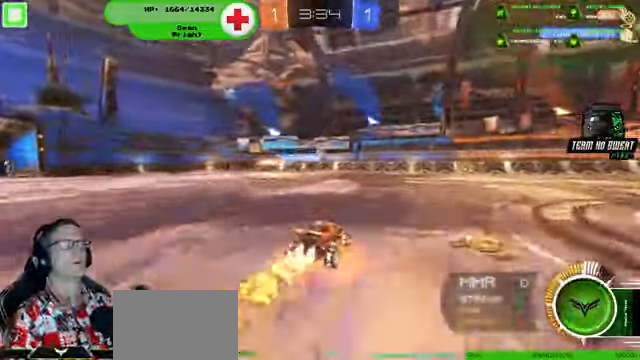
{"dt_ms": 500, "buttons": ["R1", "R2"], "left_stick": "center", "right_stick": "center", "events": [[33, "R1", "up"], [167, "left_stick", "left"], [233, "left_stick", "center"], [300, "R1", "down"]]}
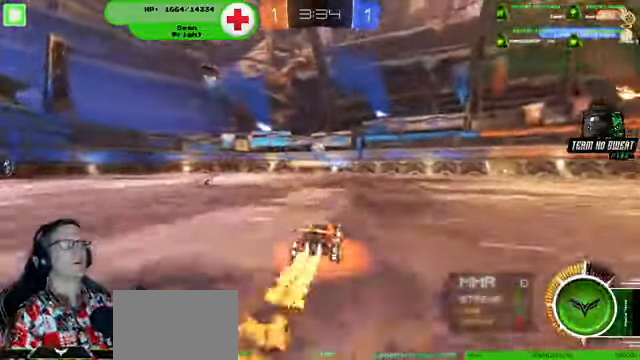
{"dt_ms": 500, "buttons": ["R2"], "left_stick": "center", "right_stick": "center", "events": [[267, "left_stick", "left"], [333, "R1", "up"], [333, "left_stick", "center"]]}
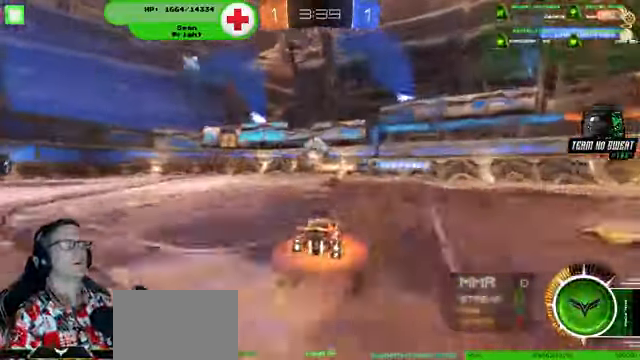
{"dt_ms": 500, "buttons": ["R2"], "left_stick": "center", "right_stick": "center"}
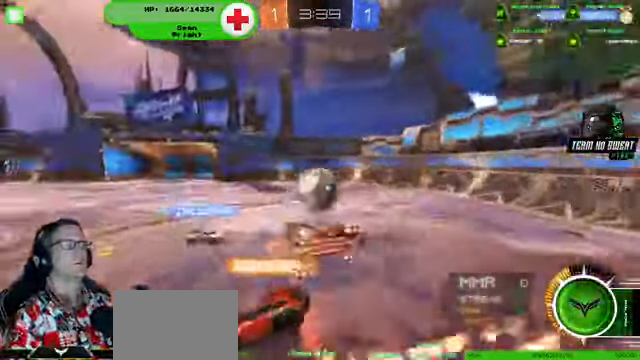
{"dt_ms": 500, "buttons": ["R2"], "left_stick": "up", "right_stick": "center", "events": [[400, "left_stick", "up"]]}
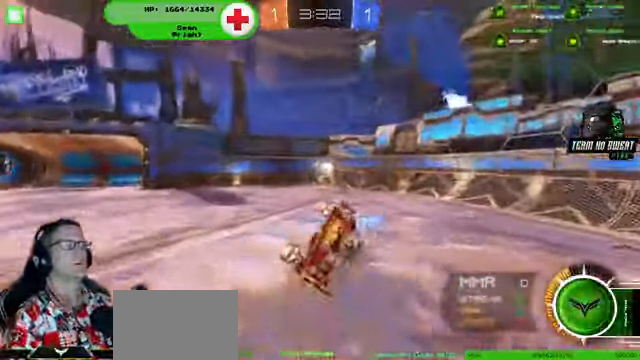
{"dt_ms": 500, "buttons": ["R2"], "left_stick": "center", "right_stick": "center", "events": [[233, "left_stick", "center"]]}
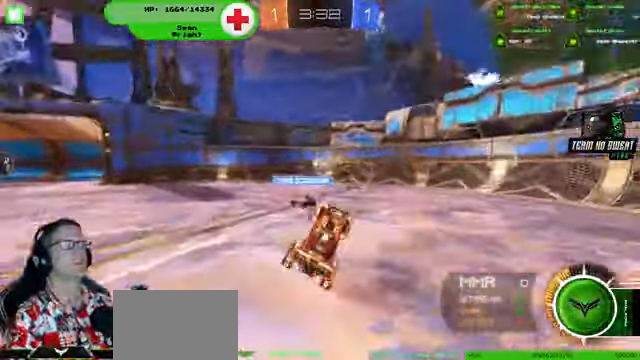
{"dt_ms": 1000, "buttons": [], "left_stick": "left", "right_stick": "center"}
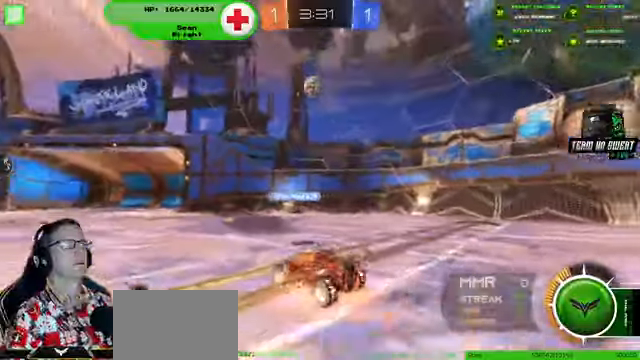
{"dt_ms": 500, "buttons": ["R1", "R2"], "left_stick": "center", "right_stick": "center"}
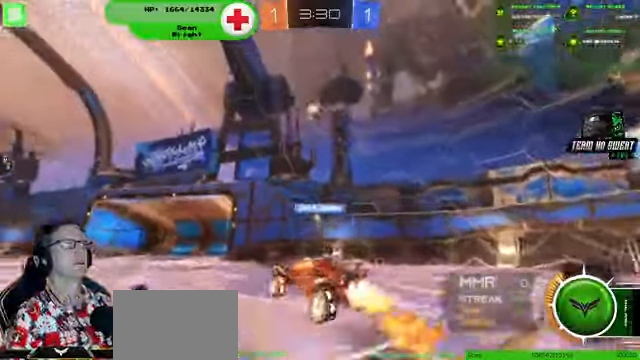
{"dt_ms": 500, "buttons": ["R1", "R2"], "left_stick": "left", "right_stick": "center", "events": [[66, "CROSS", "down"], [200, "left_stick", "down-left"], [266, "CROSS", "up"], [400, "left_stick", "left"]]}
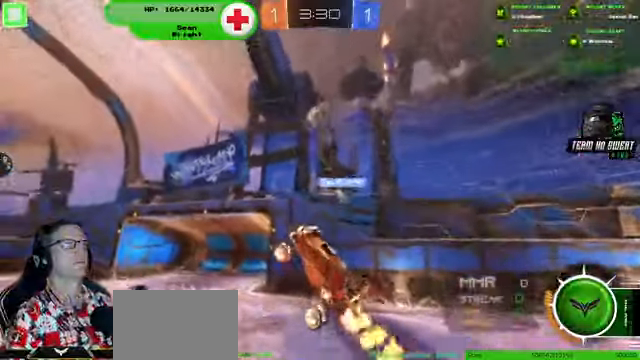
{"dt_ms": 500, "buttons": ["R1", "R2"], "left_stick": "center", "right_stick": "center", "events": [[100, "left_stick", "center"]]}
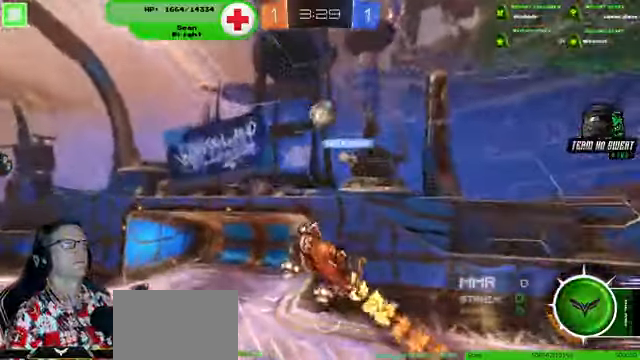
{"dt_ms": 500, "buttons": [], "left_stick": "center", "right_stick": "center", "events": [[66, "R1", "up"], [100, "R2", "up"]]}
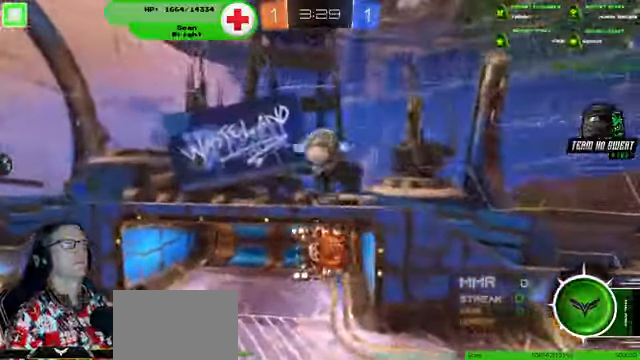
{"dt_ms": 500, "buttons": [], "left_stick": "up-left", "right_stick": "center", "events": [[66, "left_stick", "up-right"], [300, "left_stick", "up-left"]]}
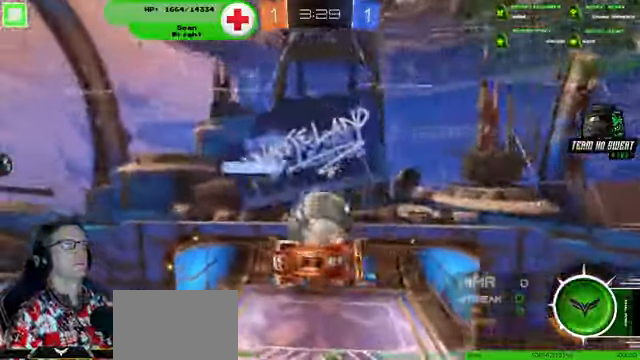
{"dt_ms": 500, "buttons": [], "left_stick": "center", "right_stick": "center", "events": [[400, "left_stick", "center"]]}
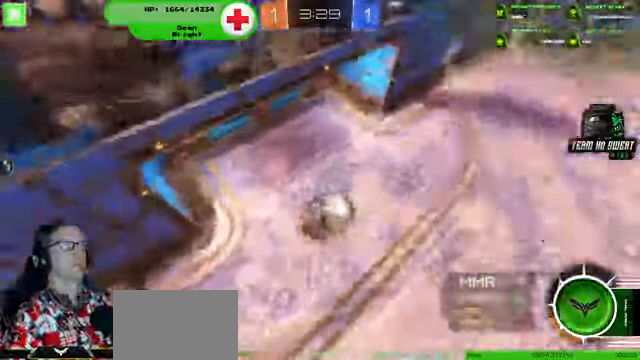
{"dt_ms": 500, "buttons": [], "left_stick": "center", "right_stick": "center"}
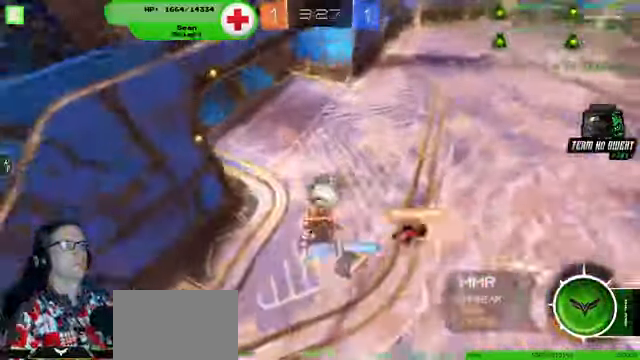
{"dt_ms": 500, "buttons": ["R2"], "left_stick": "center", "right_stick": "center", "events": [[233, "R2", "down"]]}
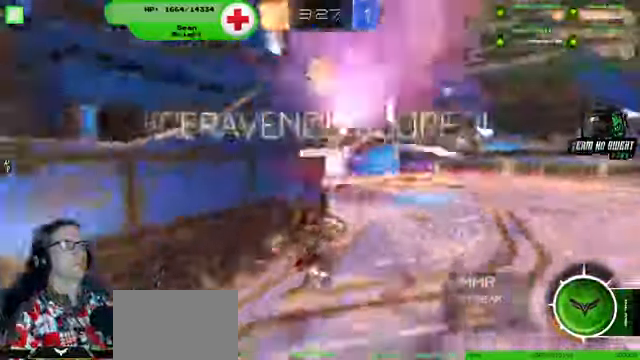
{"dt_ms": 500, "buttons": [], "left_stick": "center", "right_stick": "center", "events": [[266, "R2", "up"]]}